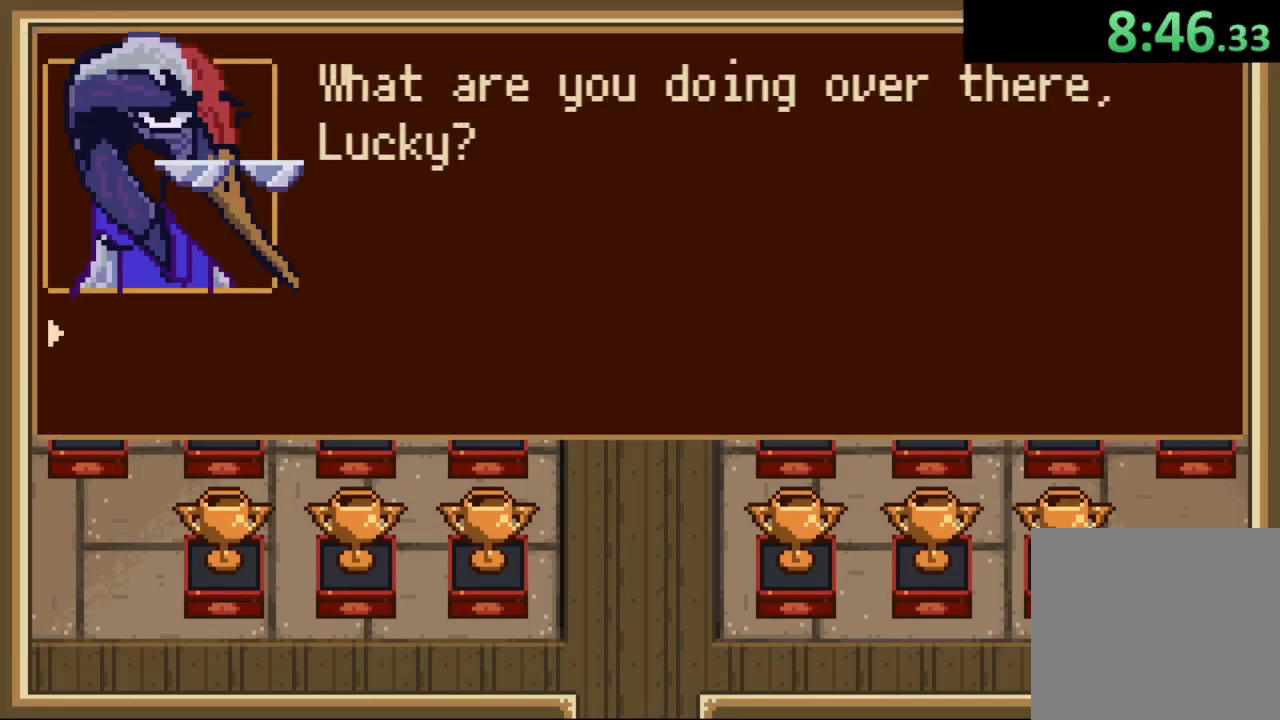
Gameplay with a controller (PlayStation layout); each line is a JSON object with the inputs held at the frame after it. "button_events" lists button changes between this image and that frame as [ms after this image, input, new state], when the widget could be followed in between (sticks are given only as held states).
{"buttons": [], "left_stick": "center", "right_stick": "center", "button_events": []}
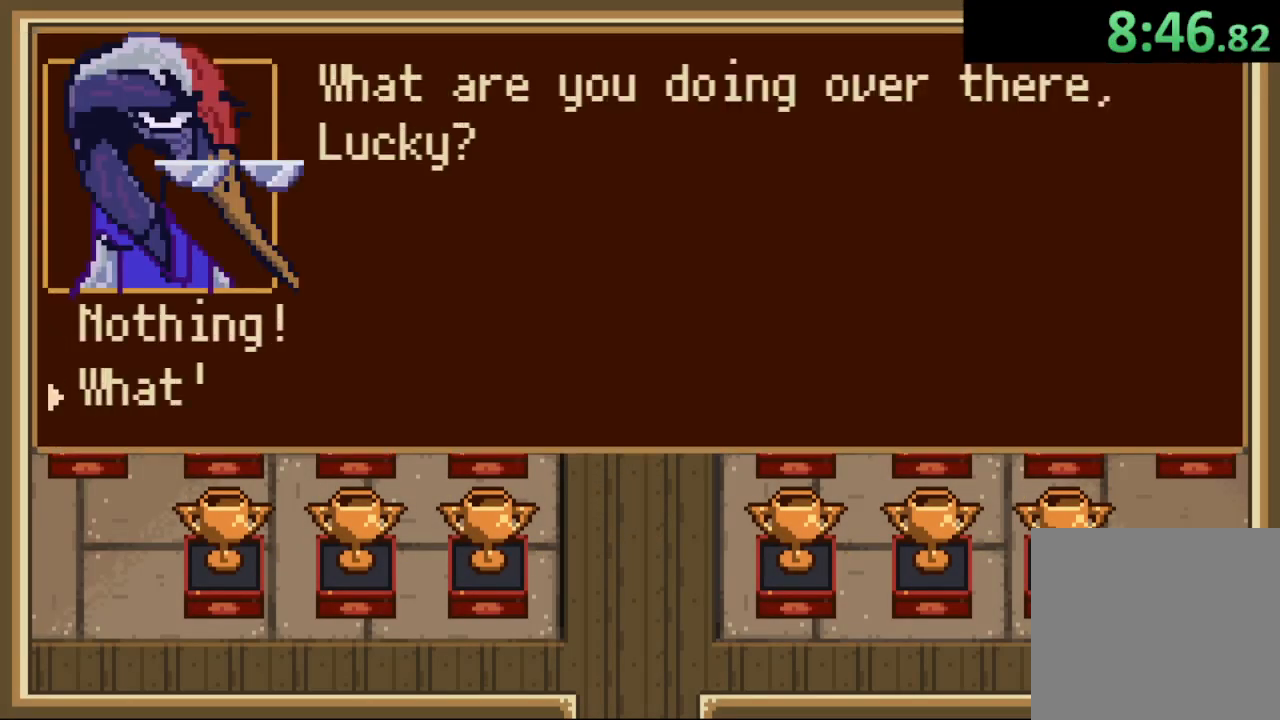
{"buttons": ["CROSS"], "left_stick": "down-right", "right_stick": "center", "button_events": [[200, "CROSS", "down"], [267, "CROSS", "up"], [367, "CROSS", "down"], [433, "CROSS", "up"], [500, "CROSS", "down"]]}
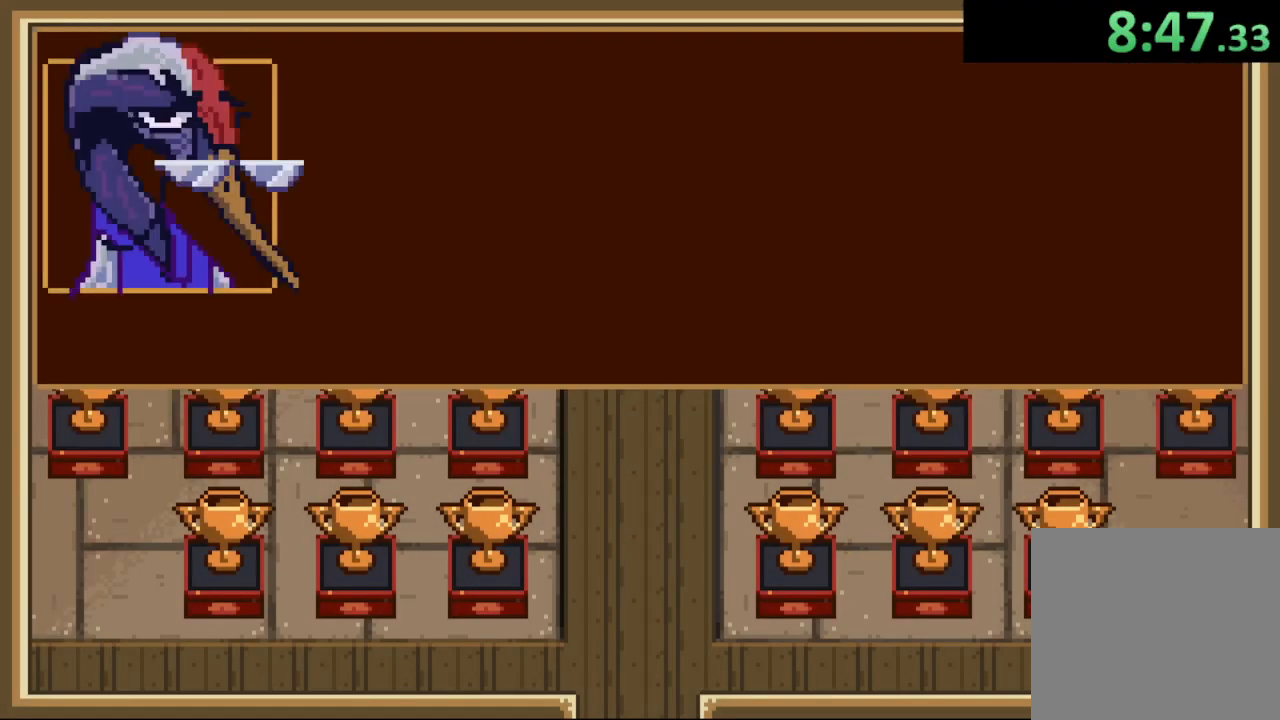
{"buttons": [], "left_stick": "down-right", "right_stick": "center", "button_events": [[67, "CROSS", "up"], [133, "CROSS", "down"], [200, "CROSS", "up"]]}
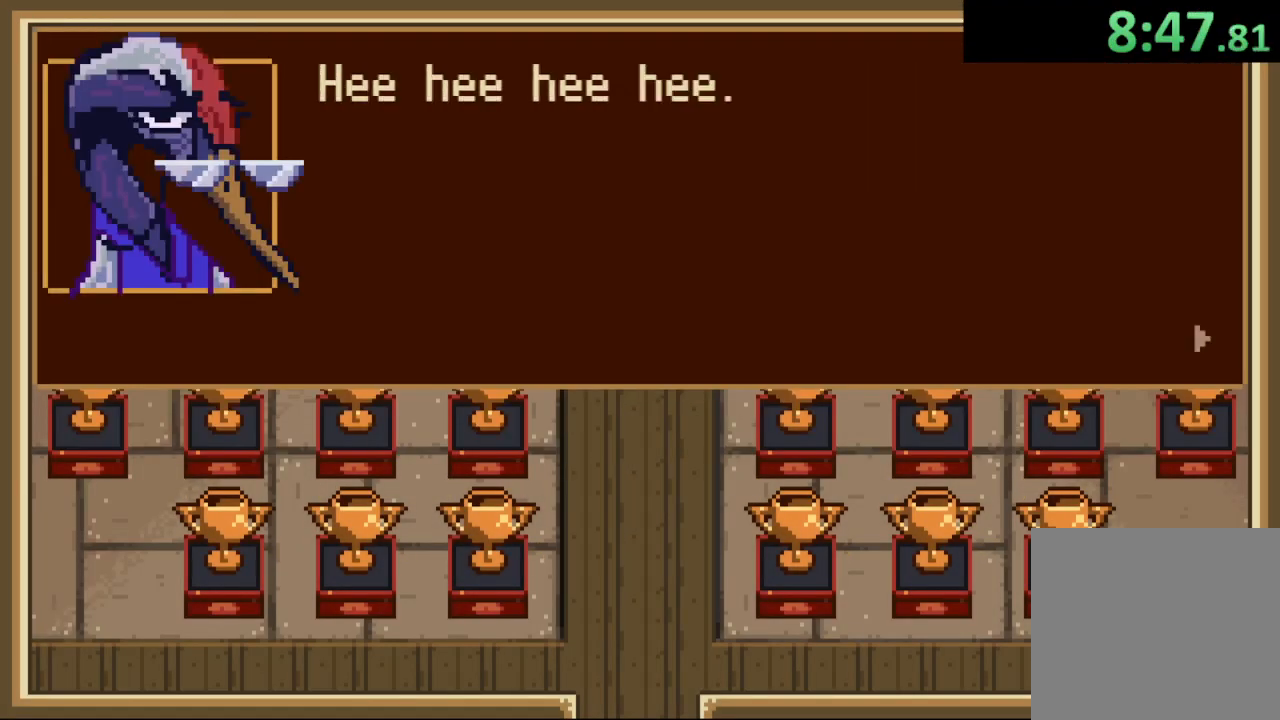
{"buttons": [], "left_stick": "down-right", "right_stick": "center", "button_events": []}
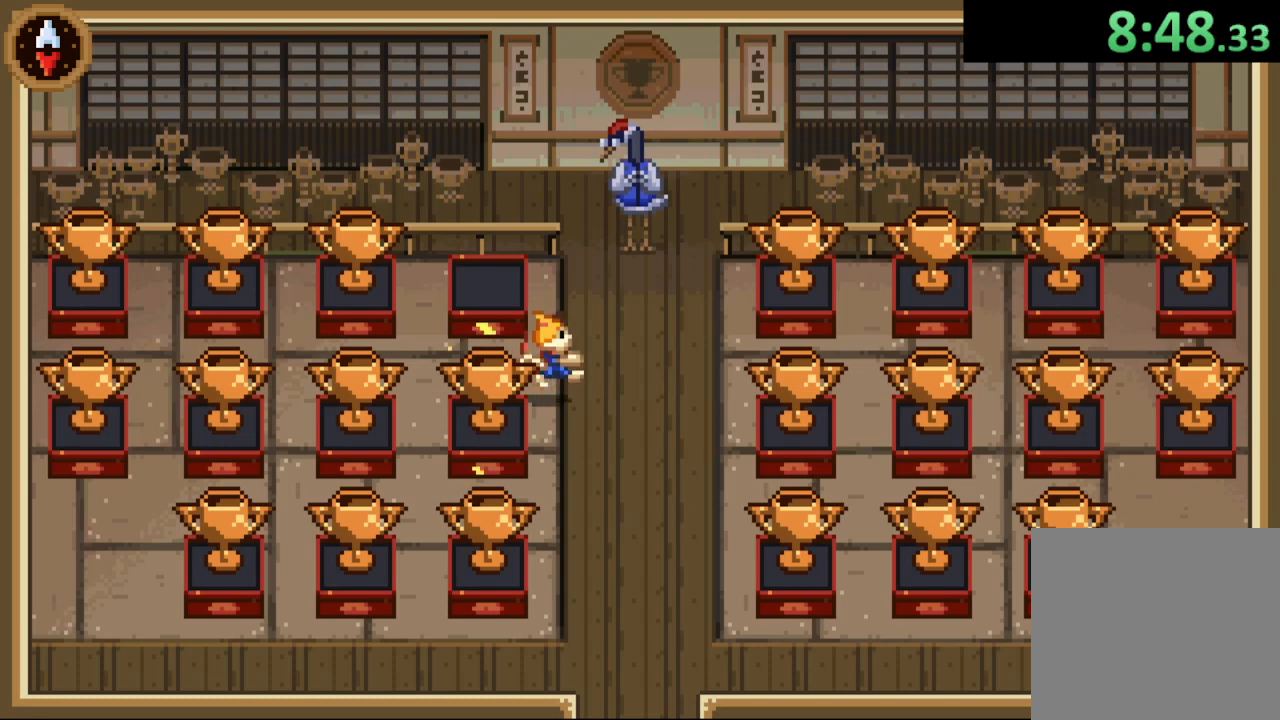
{"buttons": [], "left_stick": "down", "right_stick": "center", "button_events": []}
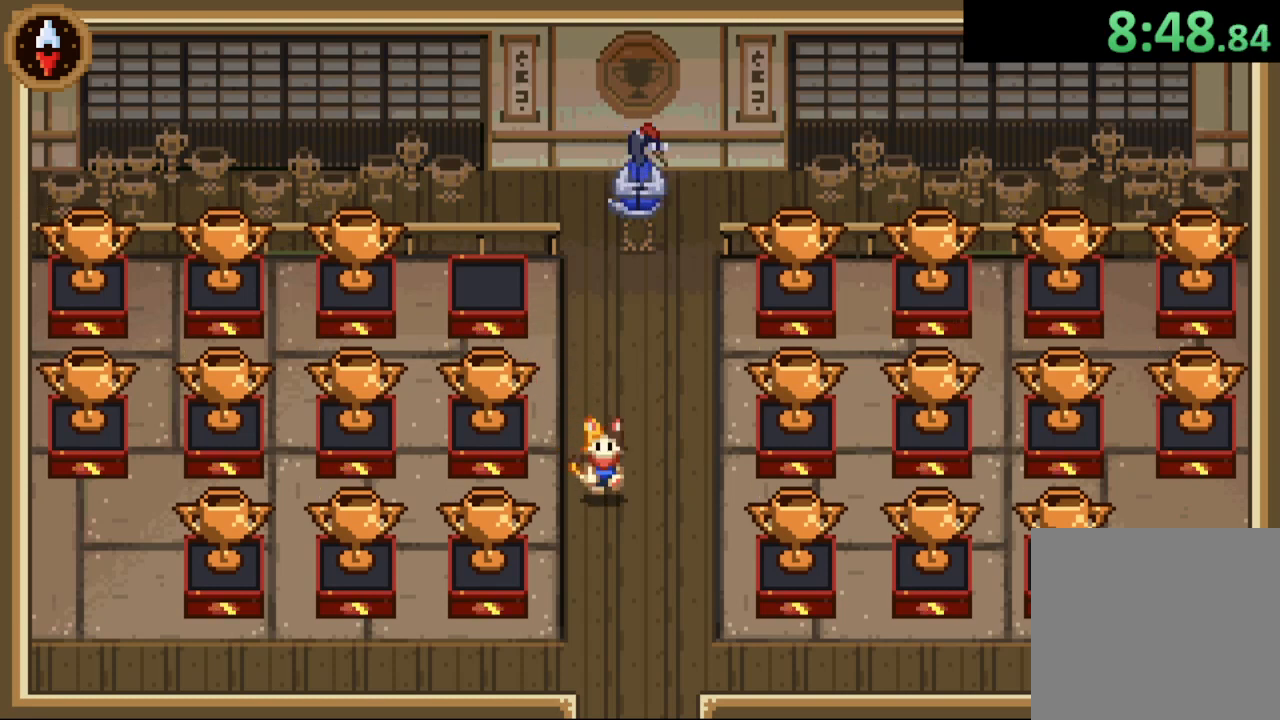
{"buttons": [], "left_stick": "down", "right_stick": "center", "button_events": []}
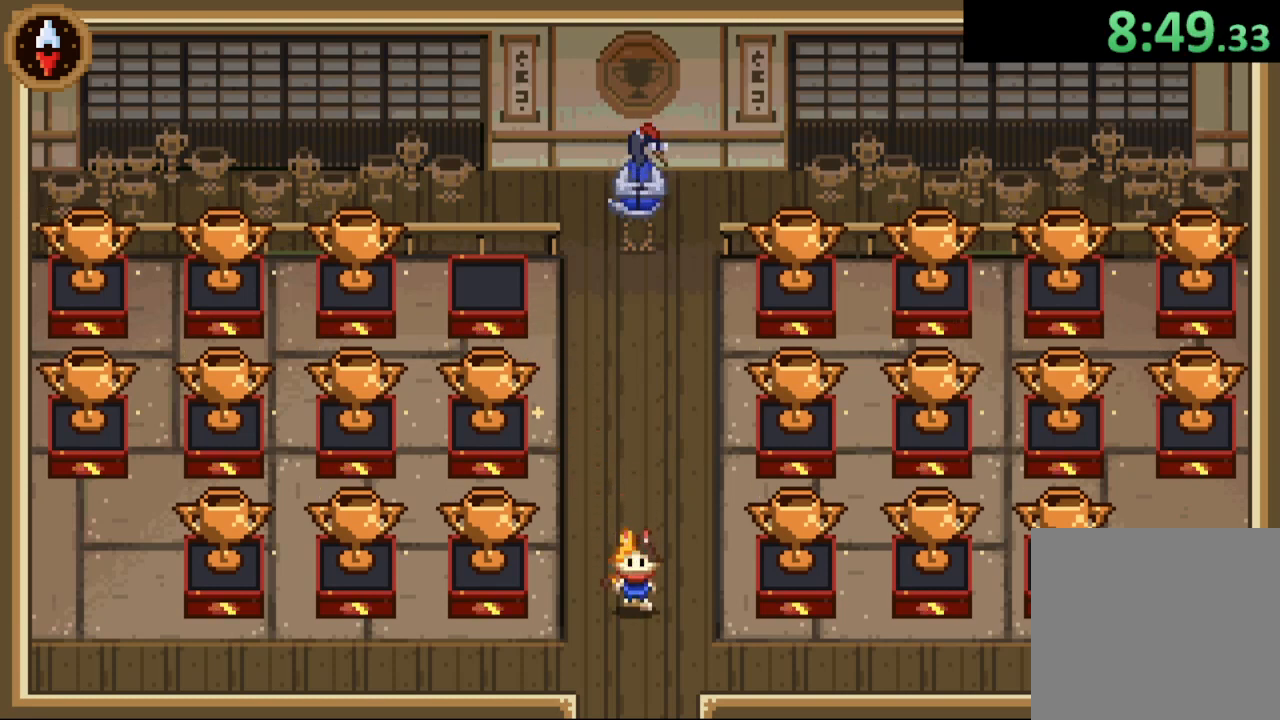
{"buttons": [], "left_stick": "down", "right_stick": "center", "button_events": []}
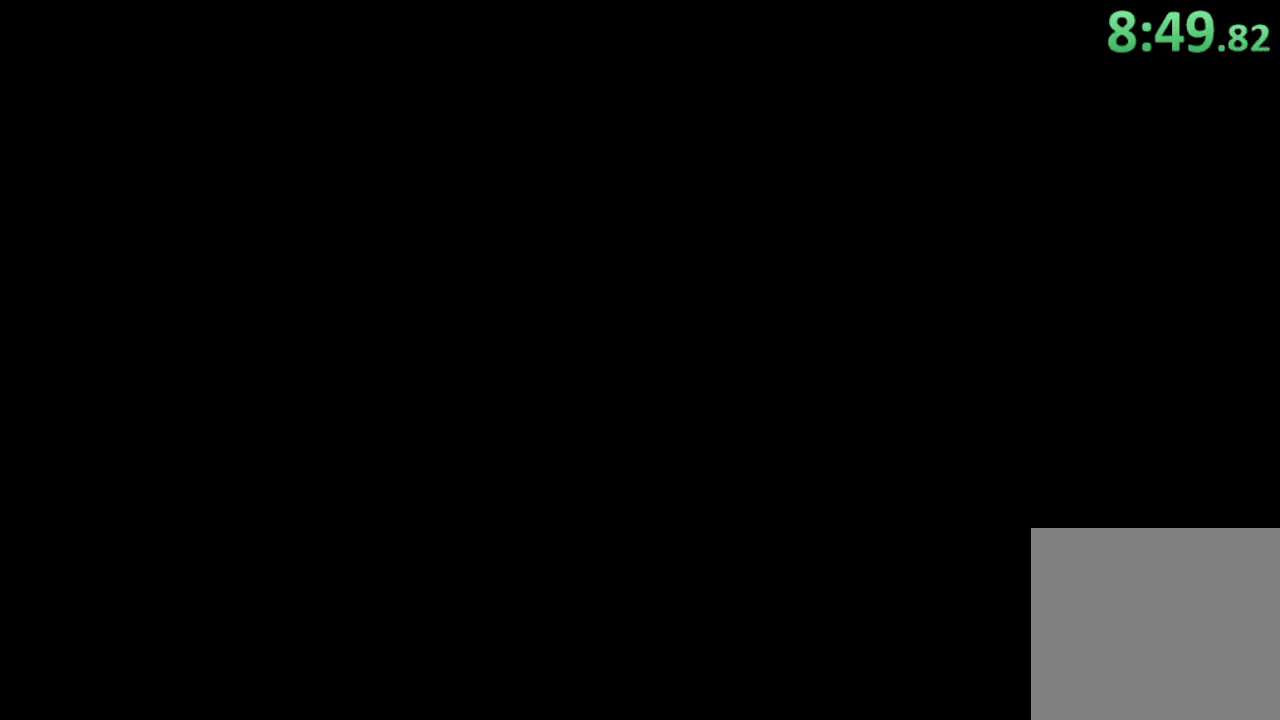
{"buttons": [], "left_stick": "down-left", "right_stick": "center", "button_events": []}
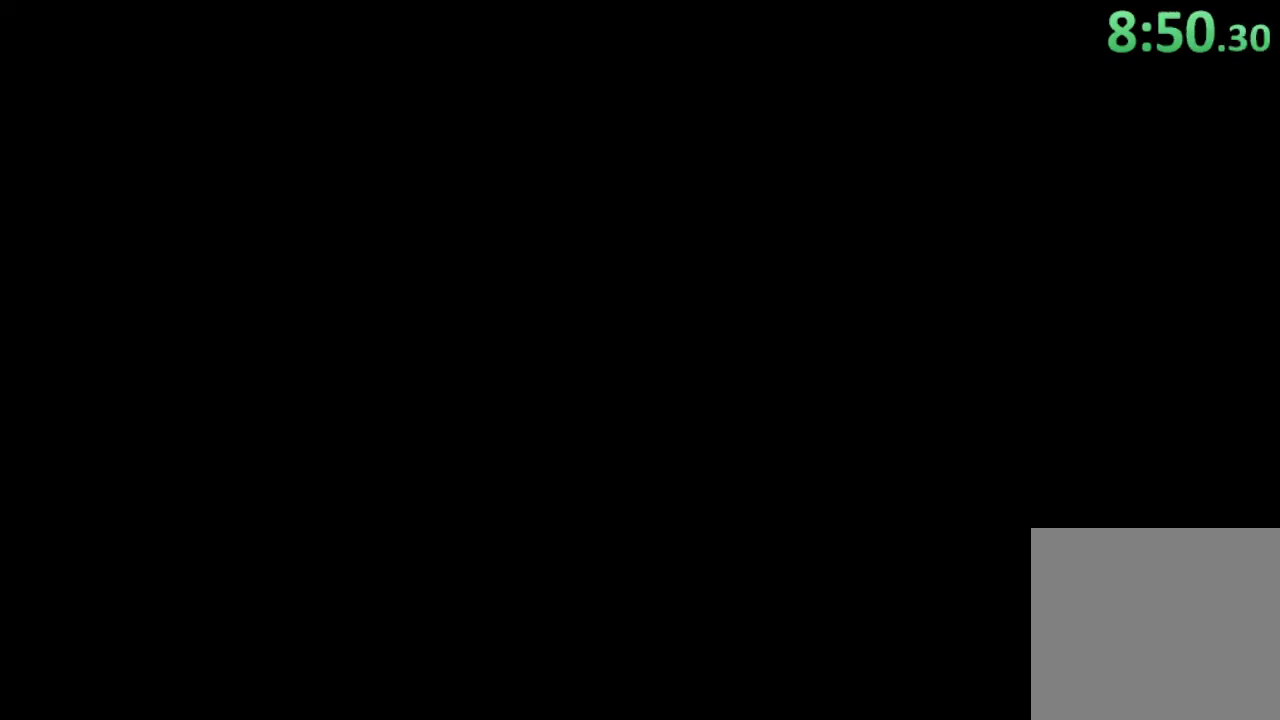
{"buttons": [], "left_stick": "down-right", "right_stick": "center", "button_events": []}
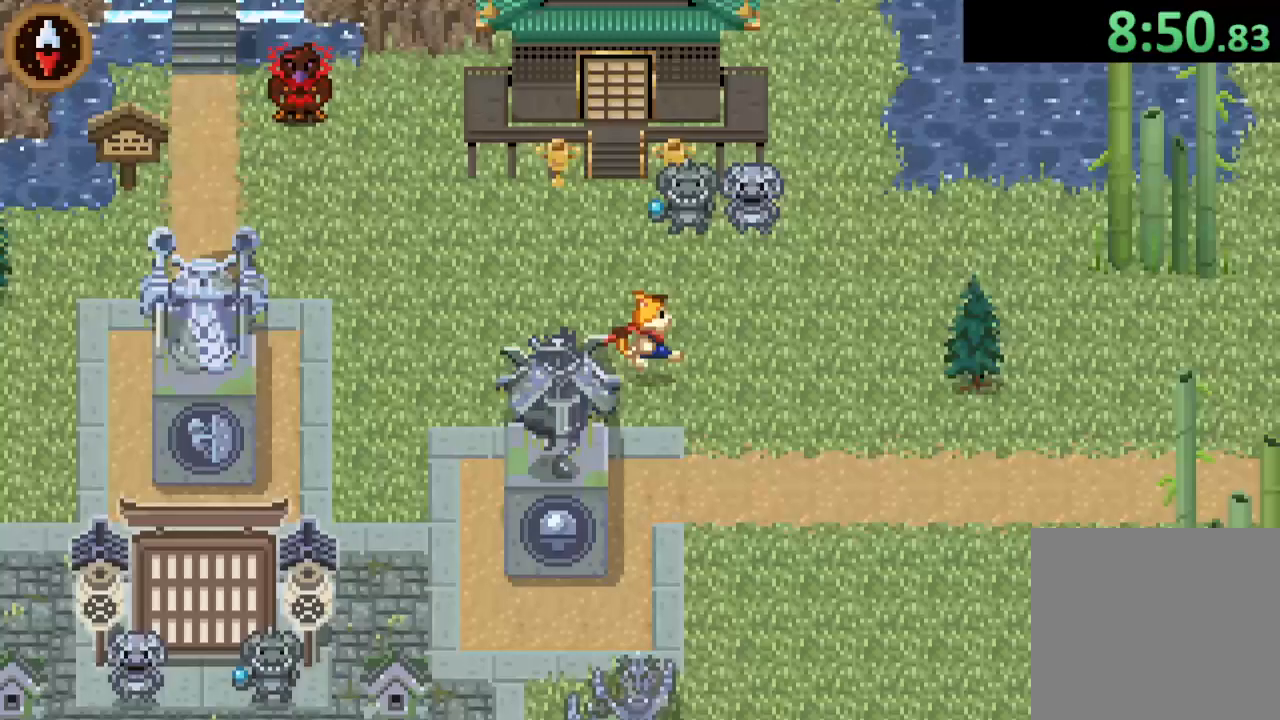
{"buttons": [], "left_stick": "center", "right_stick": "center", "button_events": [[433, "CROSS", "down"], [500, "CROSS", "up"]]}
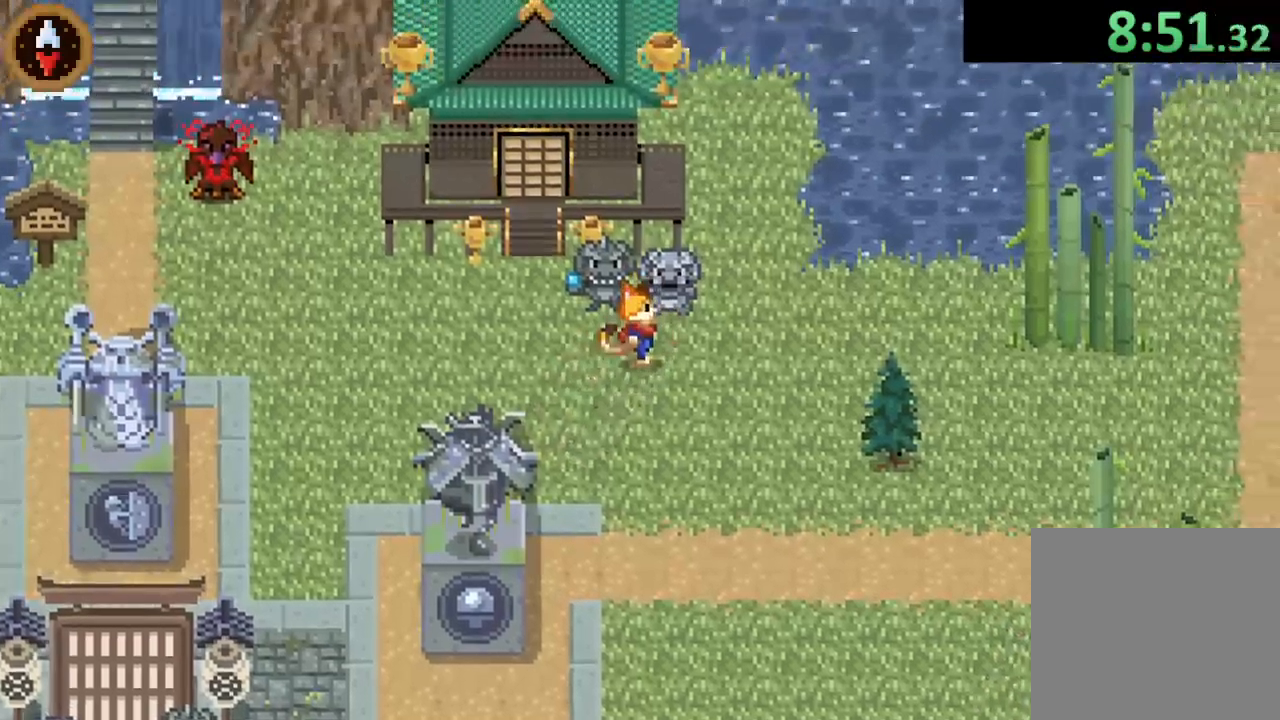
{"buttons": [], "left_stick": "center", "right_stick": "center", "button_events": [[67, "CROSS", "down"], [133, "CROSS", "up"], [267, "CROSS", "down"], [333, "CROSS", "up"]]}
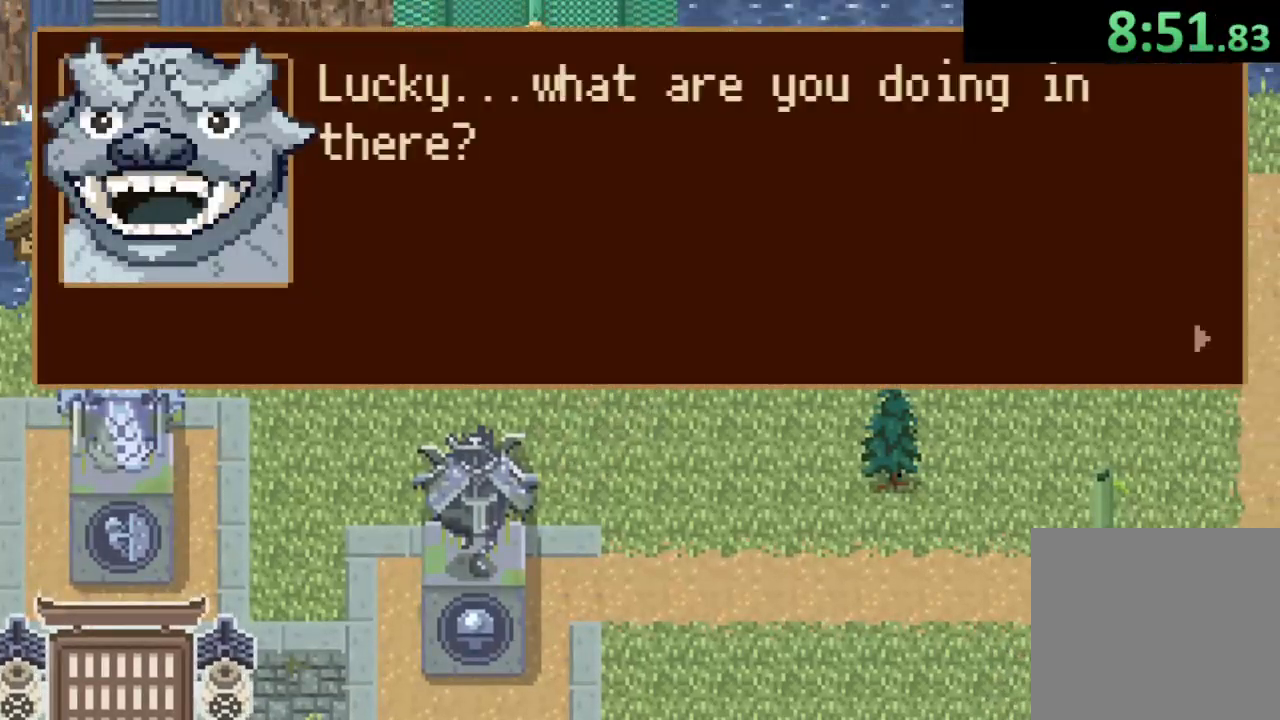
{"buttons": [], "left_stick": "down-right", "right_stick": "center", "button_events": [[33, "CROSS", "down"], [100, "CROSS", "up"], [267, "CROSS", "down"], [333, "CROSS", "up"]]}